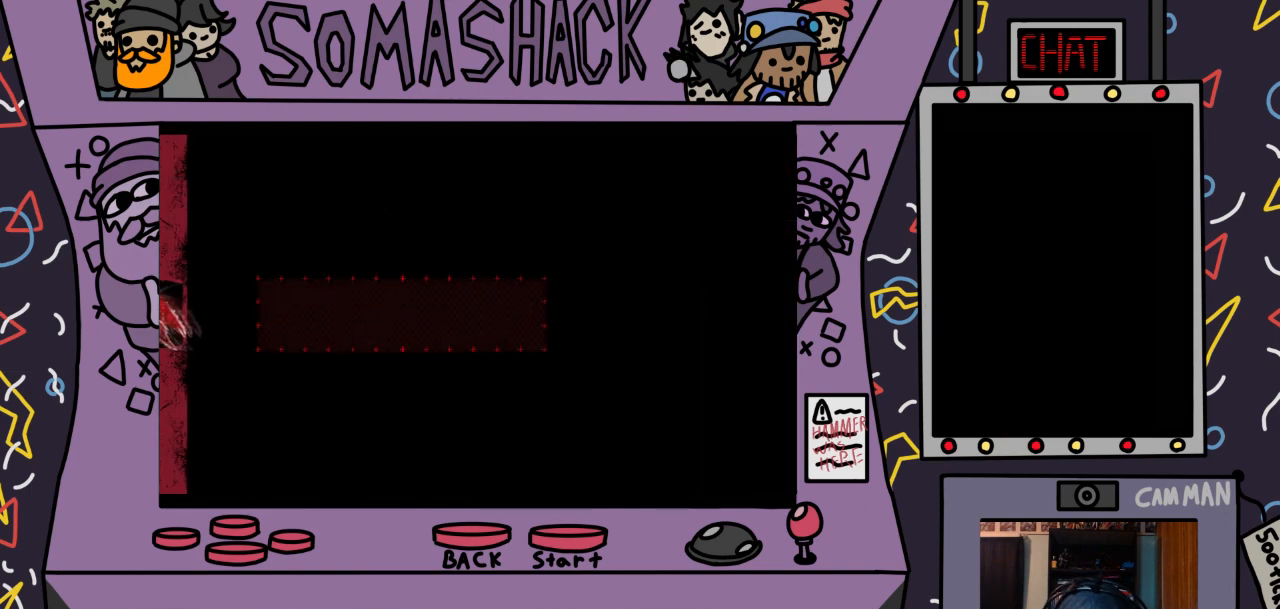
Gameplay with a controller (PlayStation layout); each line is a JSON object with the inputs held at the frame after it. "events" lists button and stick changes between this image and that frame as [ms after this image, input, new state], when the widget could be followed in between.
{"buttons": ["CROSS"], "left_stick": "center", "right_stick": "center", "events": [[267, "CROSS", "down"]]}
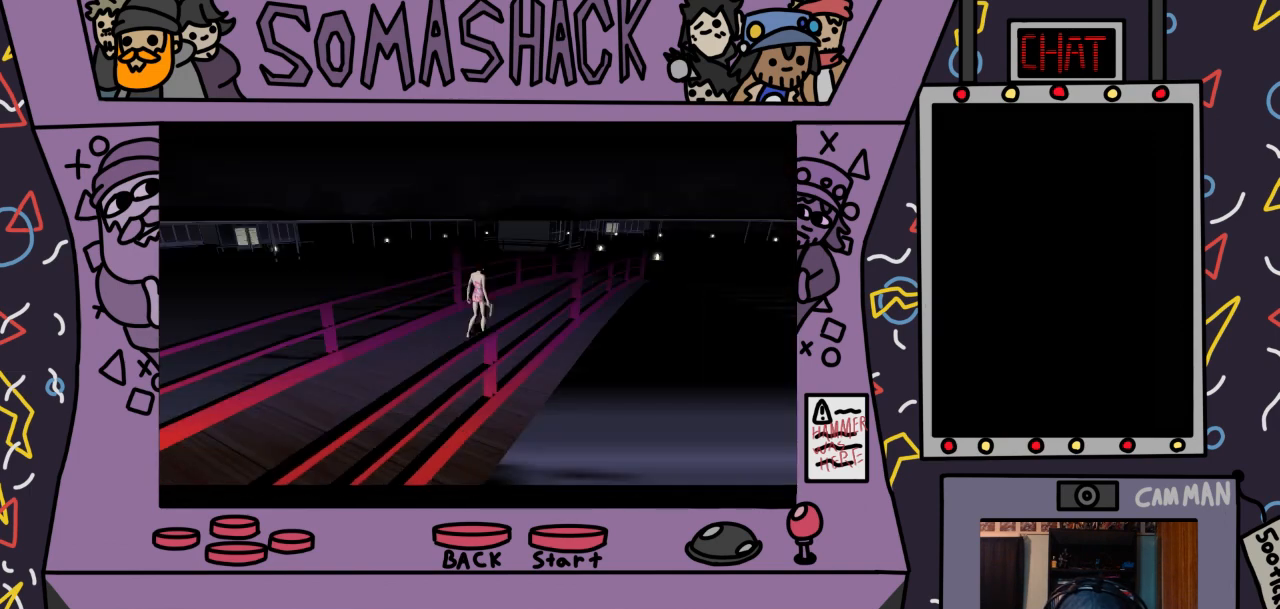
{"buttons": ["CROSS"], "left_stick": "up-right", "right_stick": "center", "events": [[233, "left_stick", "up-right"]]}
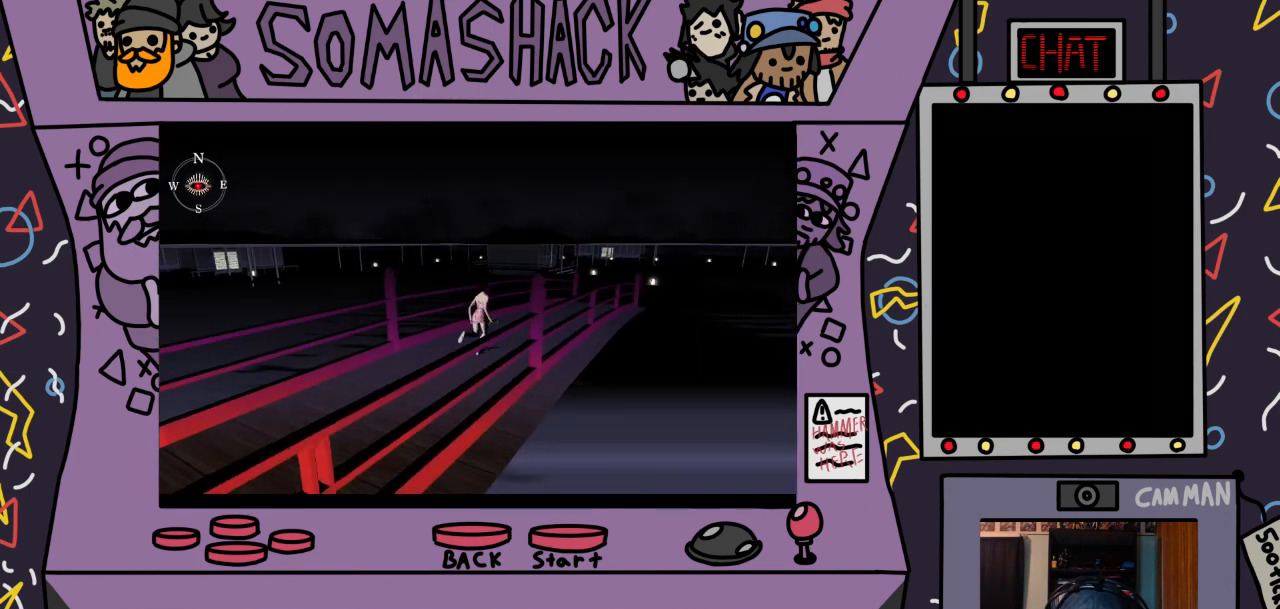
{"buttons": ["CROSS"], "left_stick": "center", "right_stick": "center", "events": [[67, "left_stick", "center"]]}
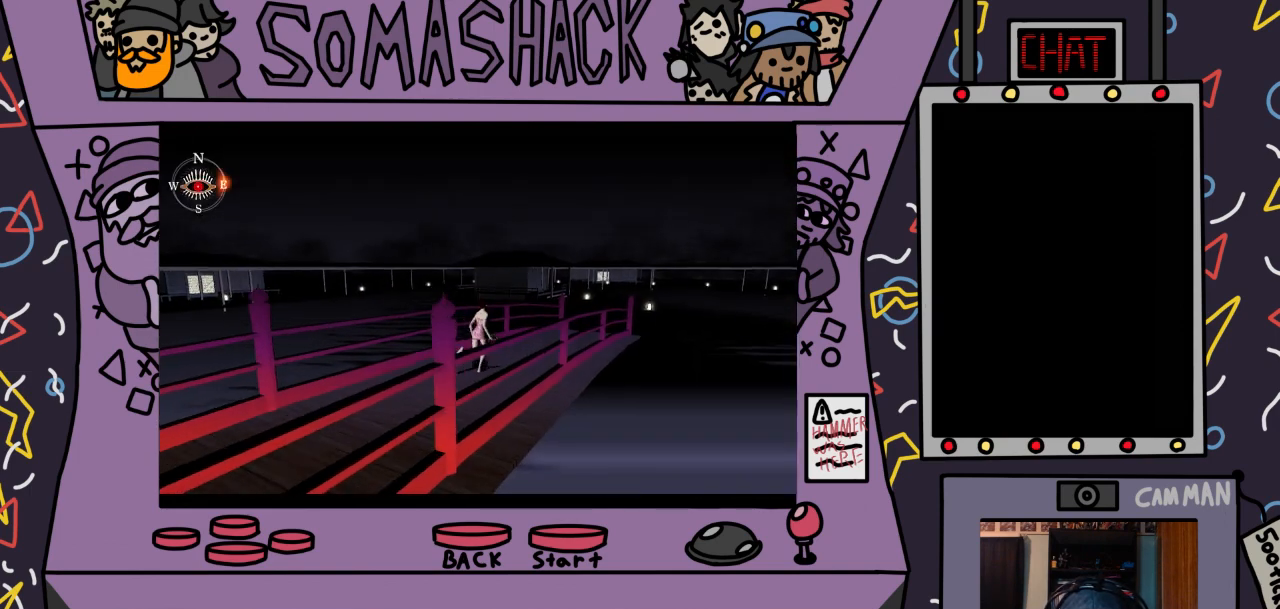
{"buttons": ["CROSS"], "left_stick": "center", "right_stick": "center", "events": []}
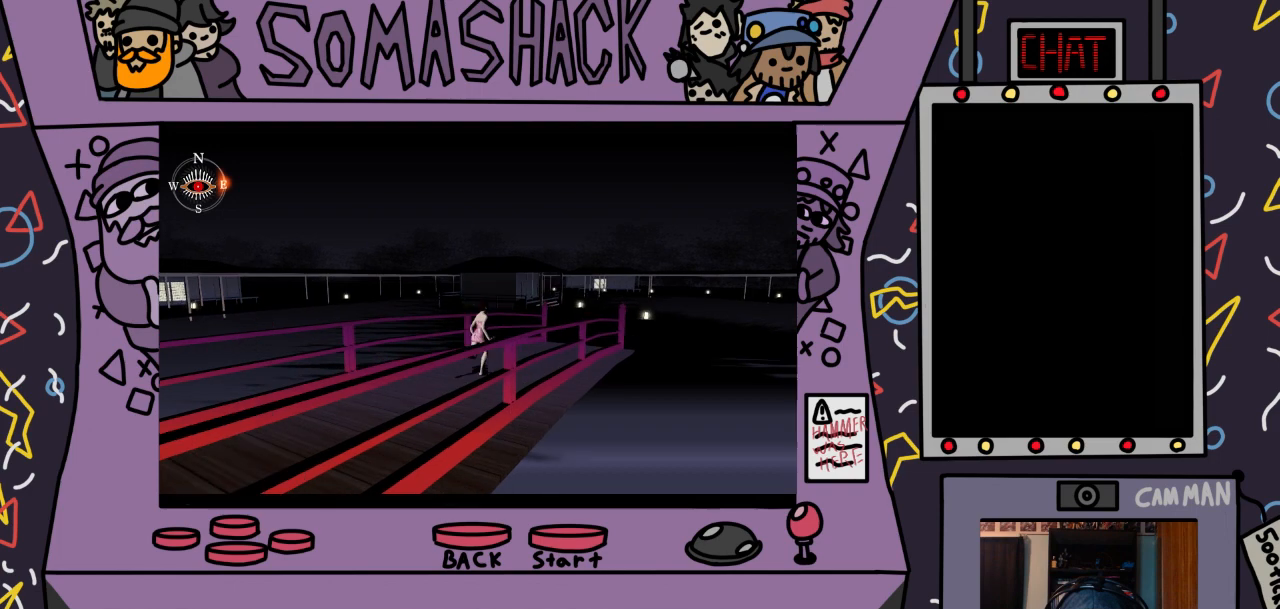
{"buttons": ["CROSS"], "left_stick": "center", "right_stick": "center", "events": []}
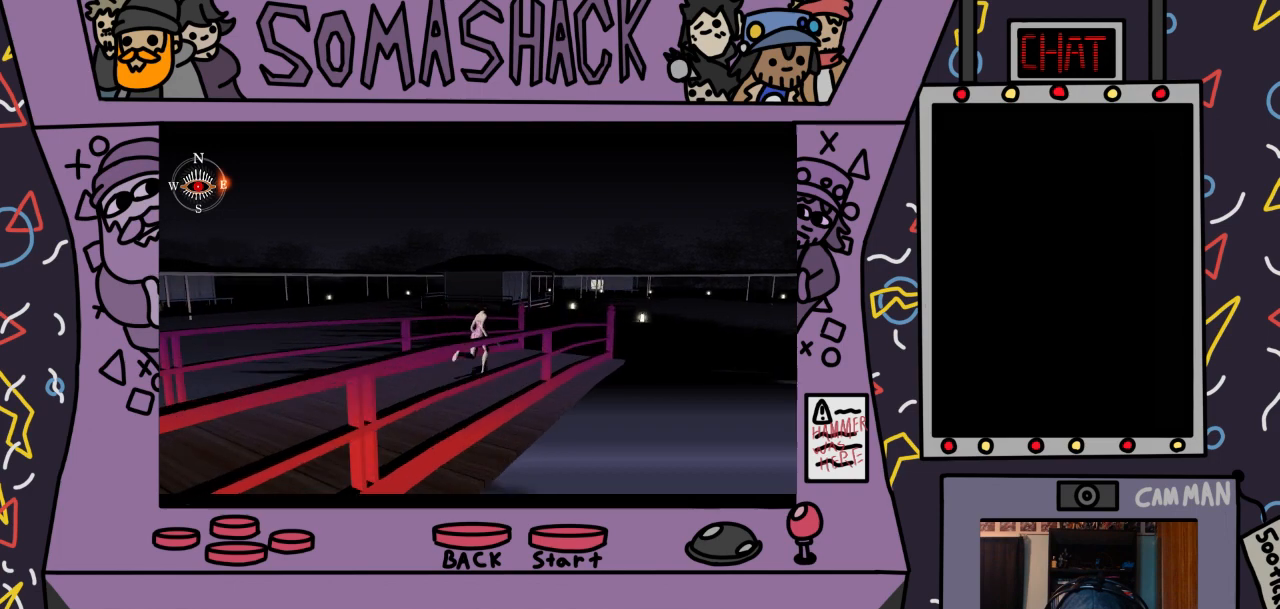
{"buttons": ["CROSS"], "left_stick": "center", "right_stick": "center", "events": []}
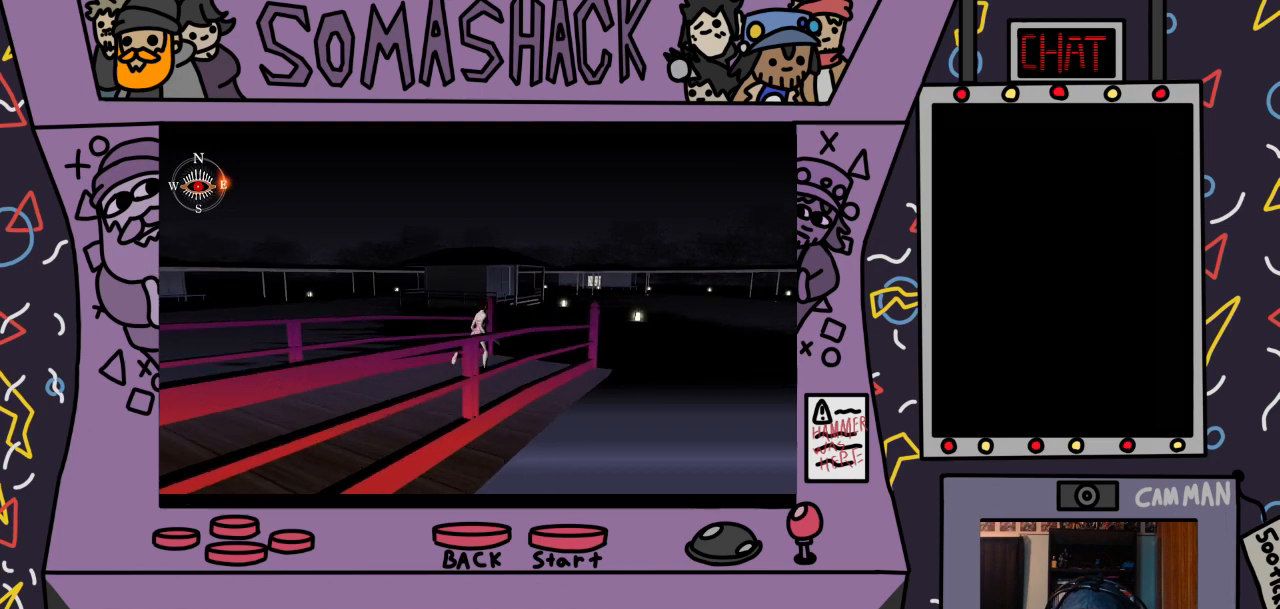
{"buttons": ["CROSS"], "left_stick": "center", "right_stick": "center", "events": []}
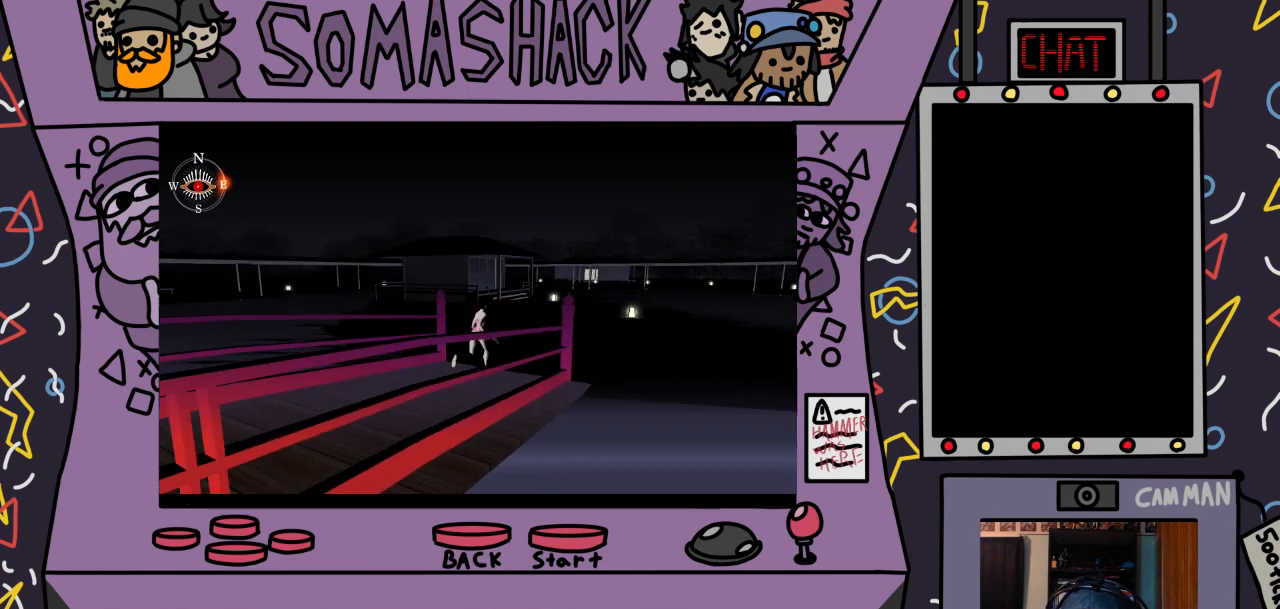
{"buttons": ["CROSS"], "left_stick": "center", "right_stick": "center", "events": []}
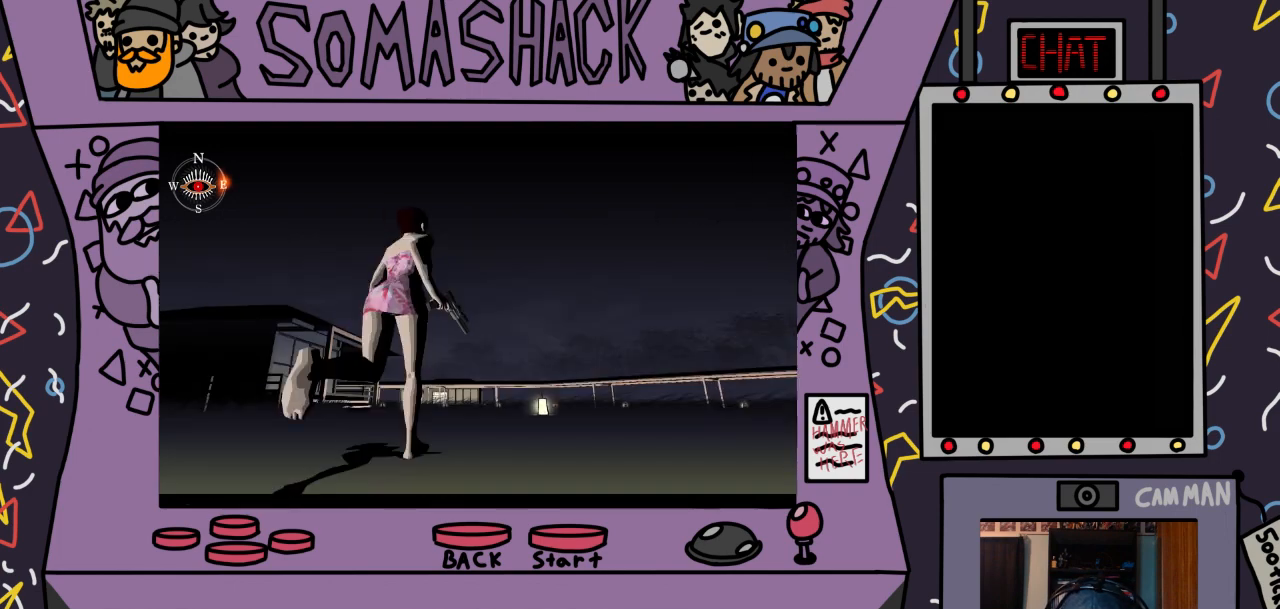
{"buttons": ["CROSS"], "left_stick": "center", "right_stick": "center", "events": []}
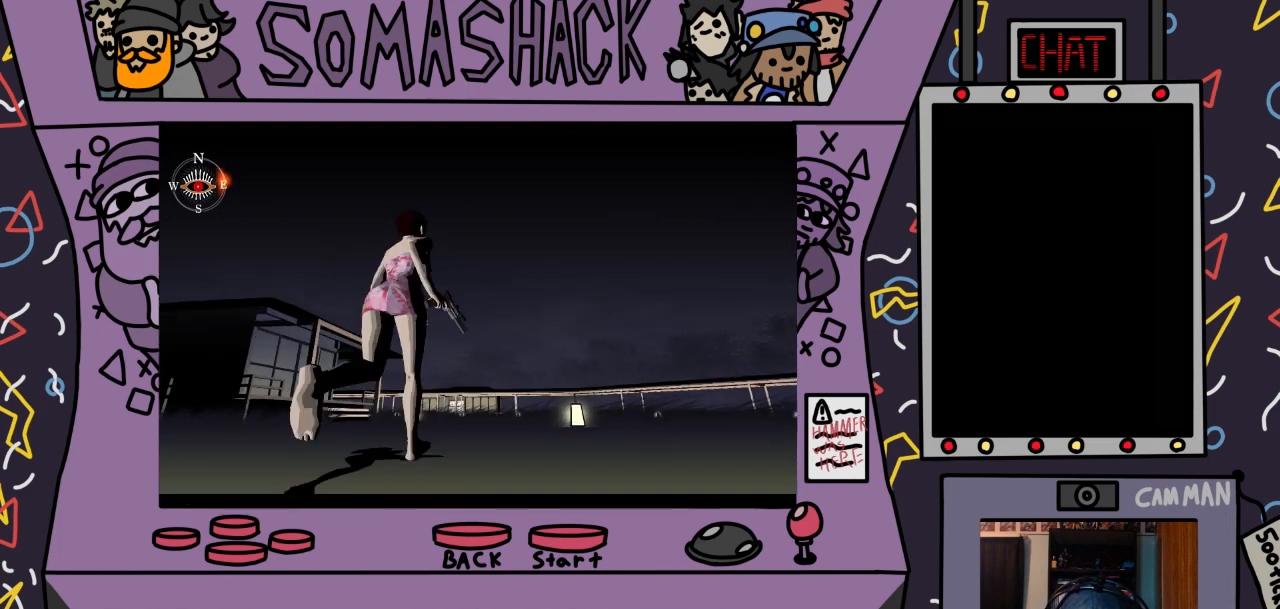
{"buttons": ["CROSS"], "left_stick": "center", "right_stick": "center", "events": []}
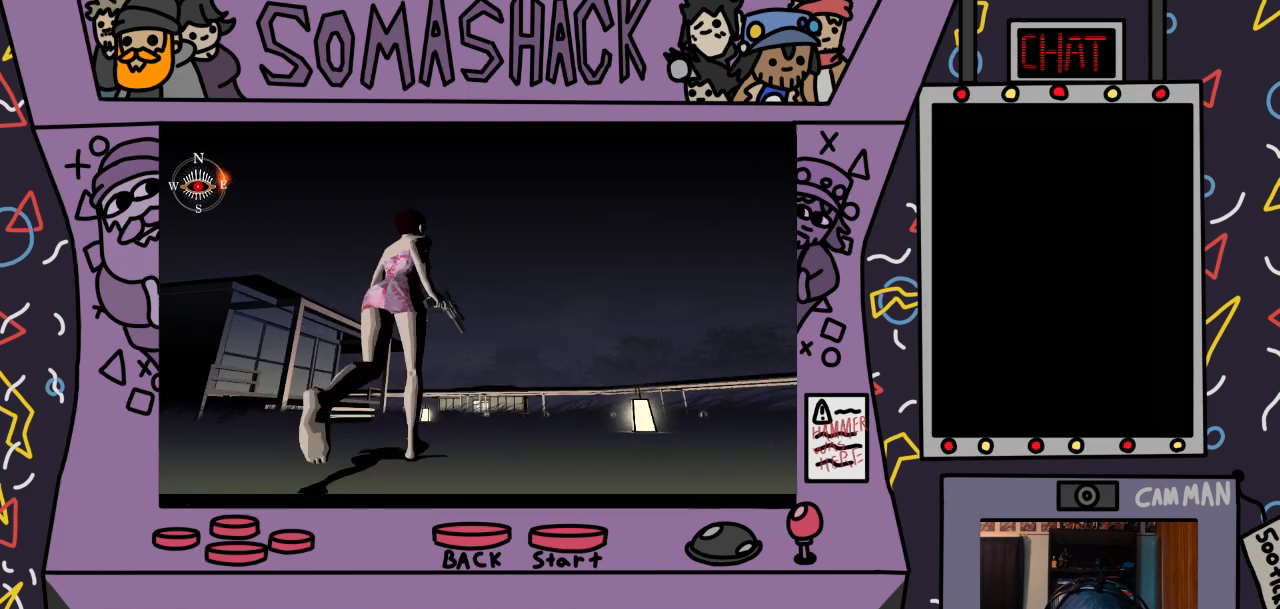
{"buttons": ["CROSS"], "left_stick": "center", "right_stick": "center", "events": []}
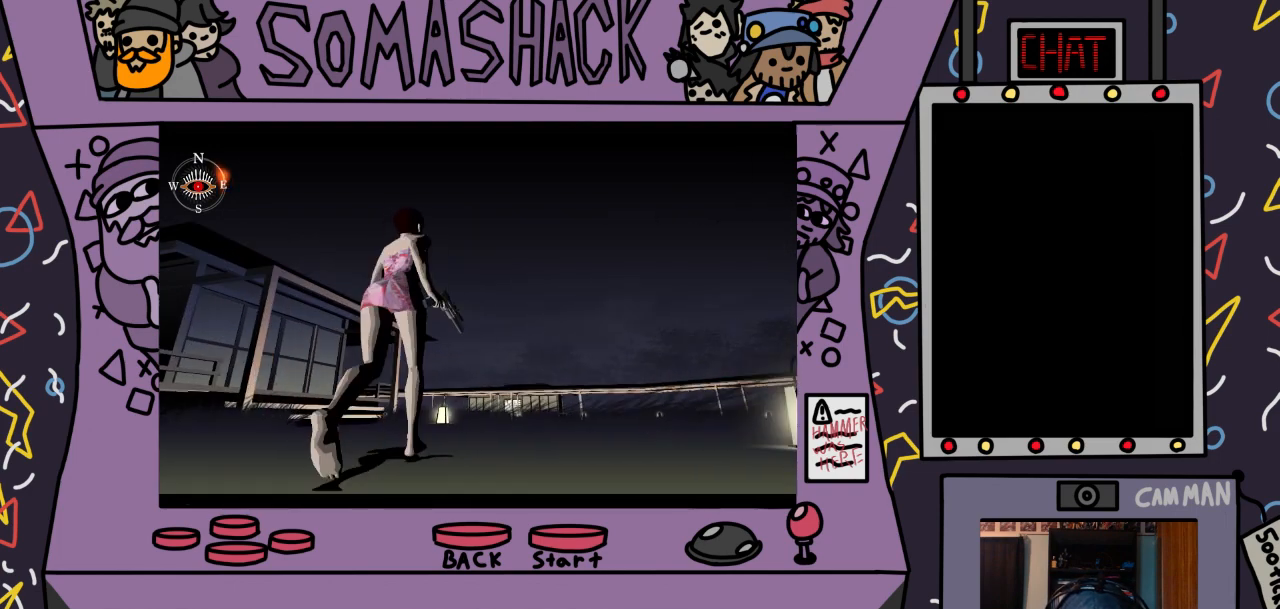
{"buttons": ["CROSS"], "left_stick": "center", "right_stick": "center", "events": []}
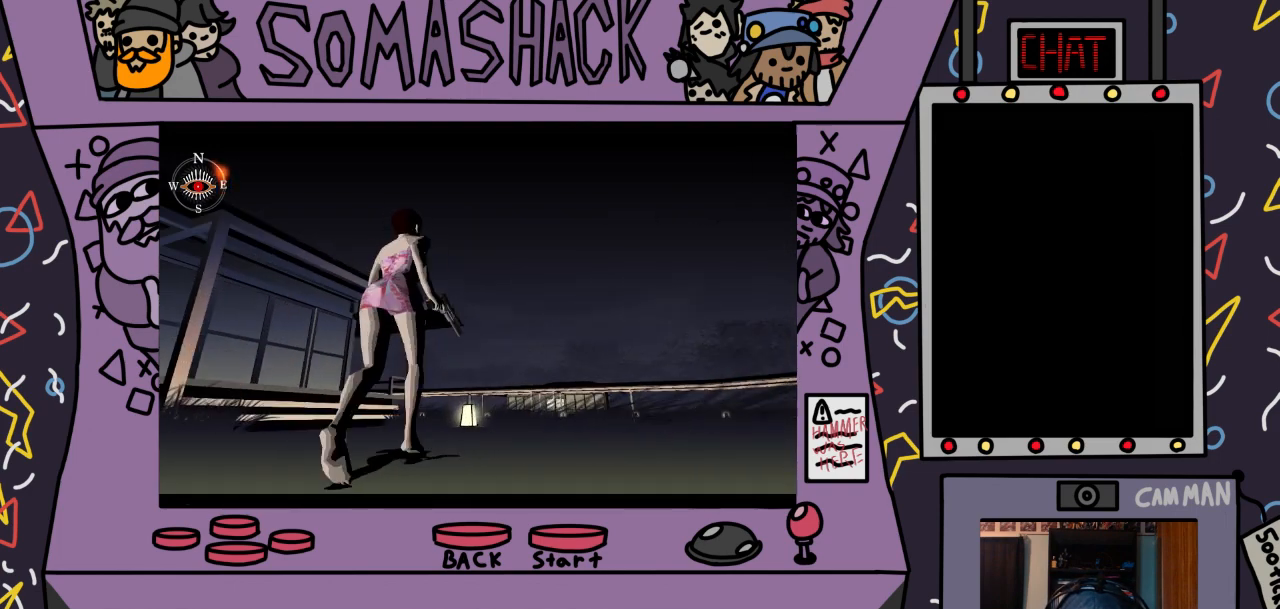
{"buttons": ["CROSS"], "left_stick": "center", "right_stick": "center", "events": []}
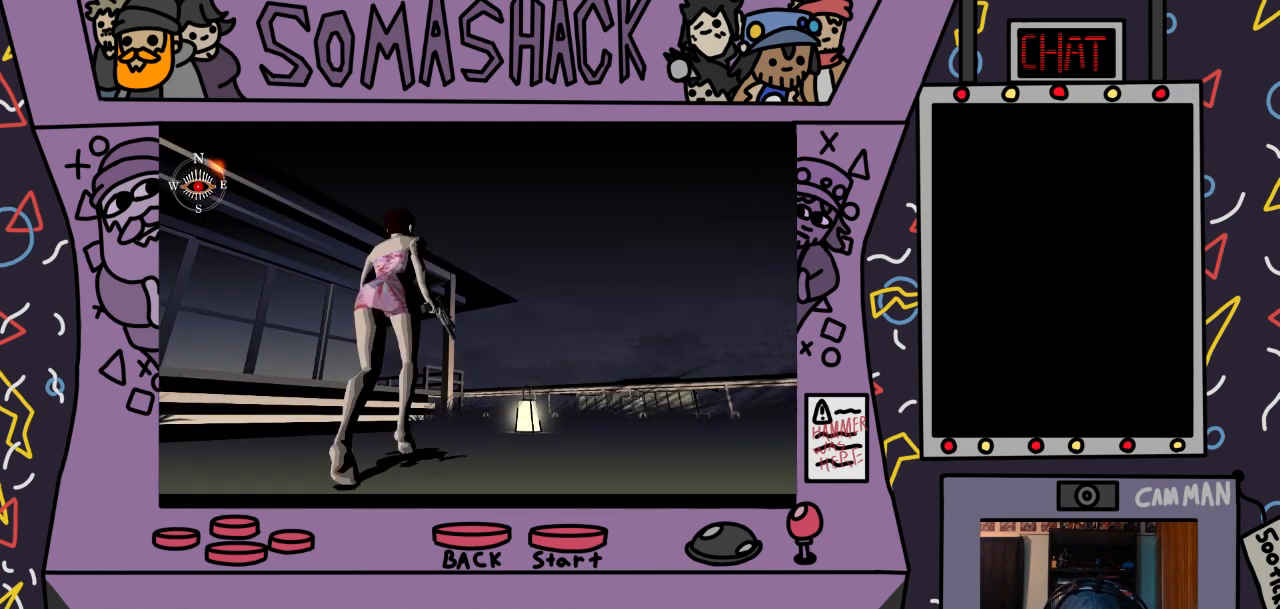
{"buttons": ["CROSS"], "left_stick": "center", "right_stick": "center", "events": []}
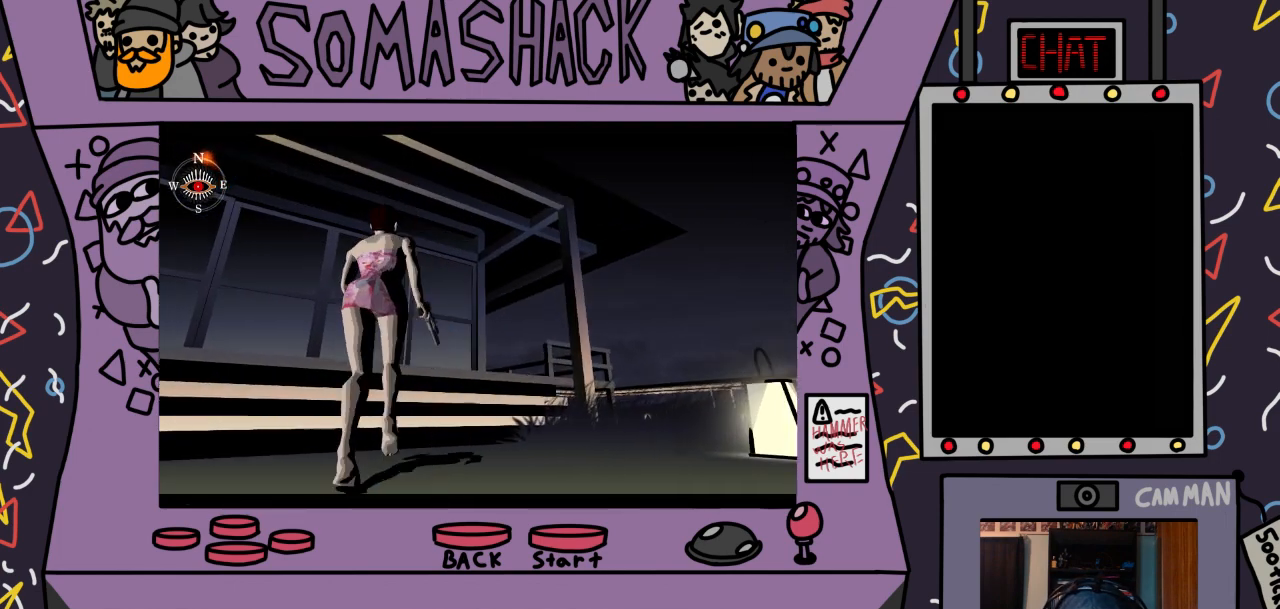
{"buttons": ["CROSS"], "left_stick": "center", "right_stick": "center", "events": []}
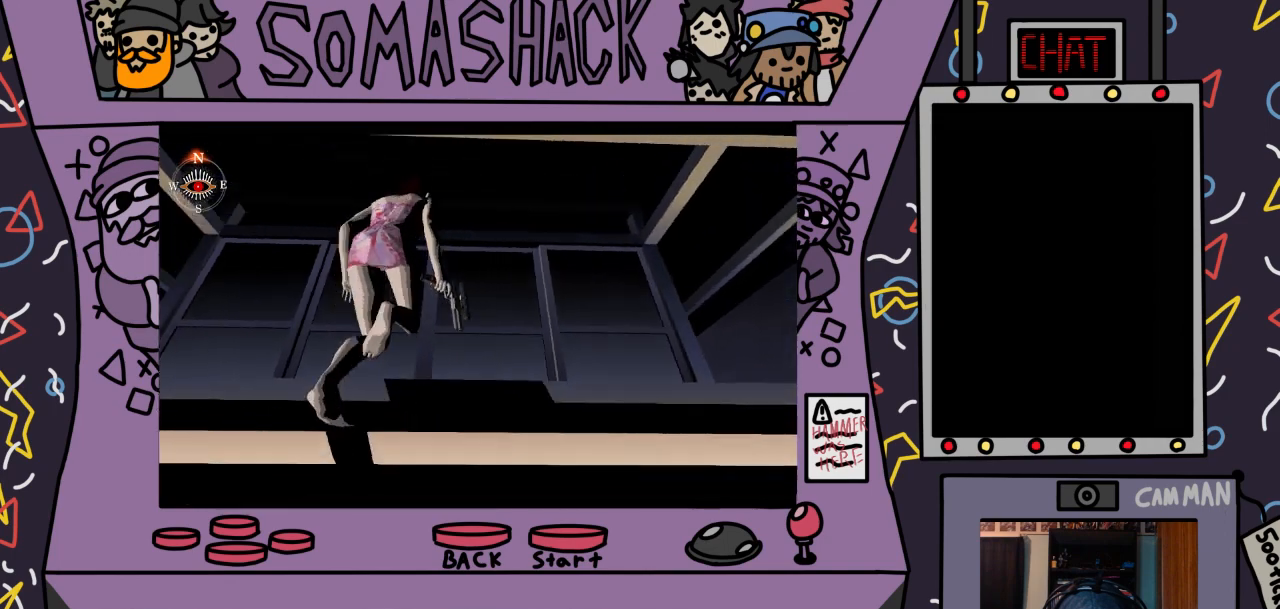
{"buttons": ["CROSS"], "left_stick": "center", "right_stick": "center", "events": []}
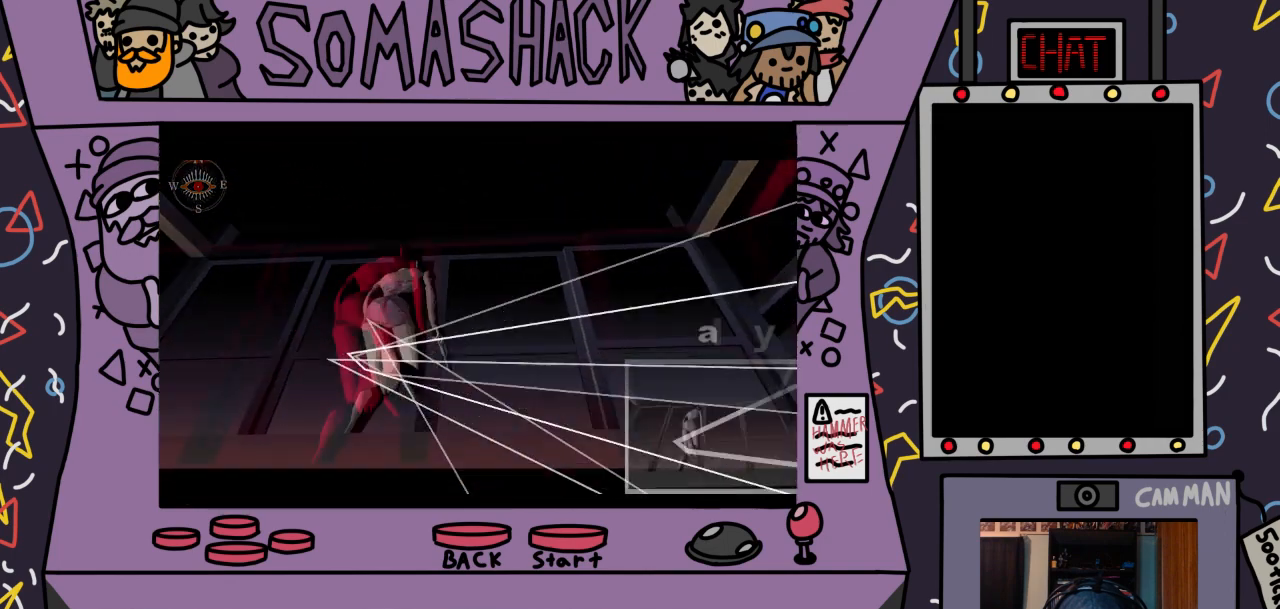
{"buttons": ["CROSS"], "left_stick": "up", "right_stick": "center", "events": [[333, "left_stick", "up"]]}
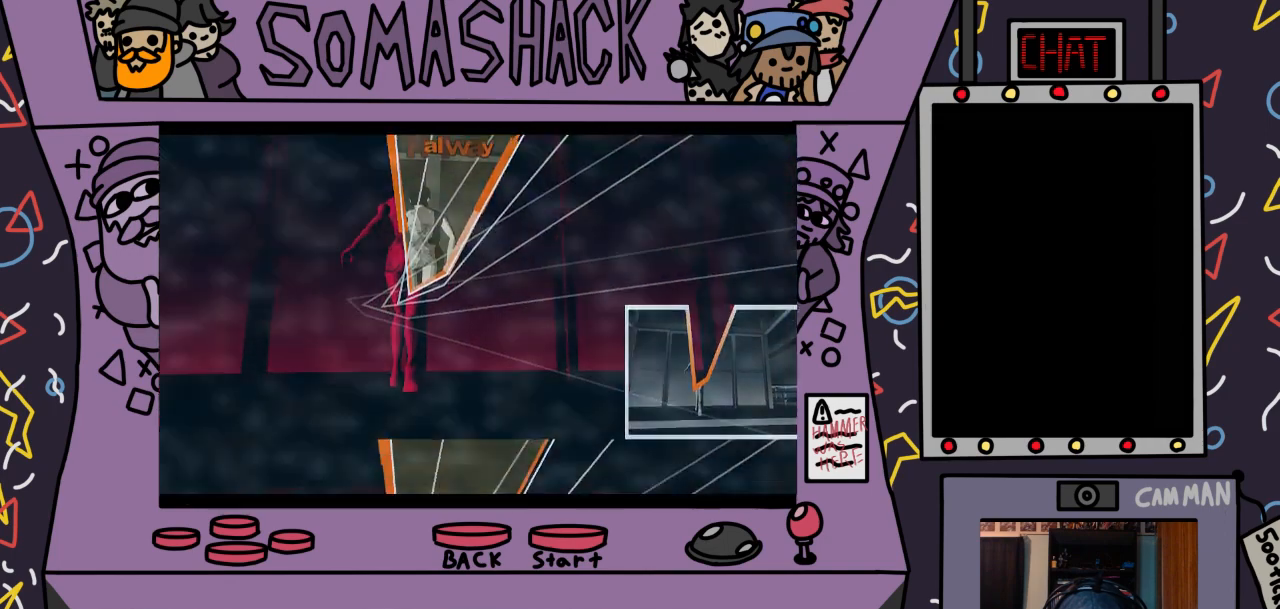
{"buttons": [], "left_stick": "center", "right_stick": "center", "events": [[133, "CROSS", "up"], [267, "left_stick", "center"]]}
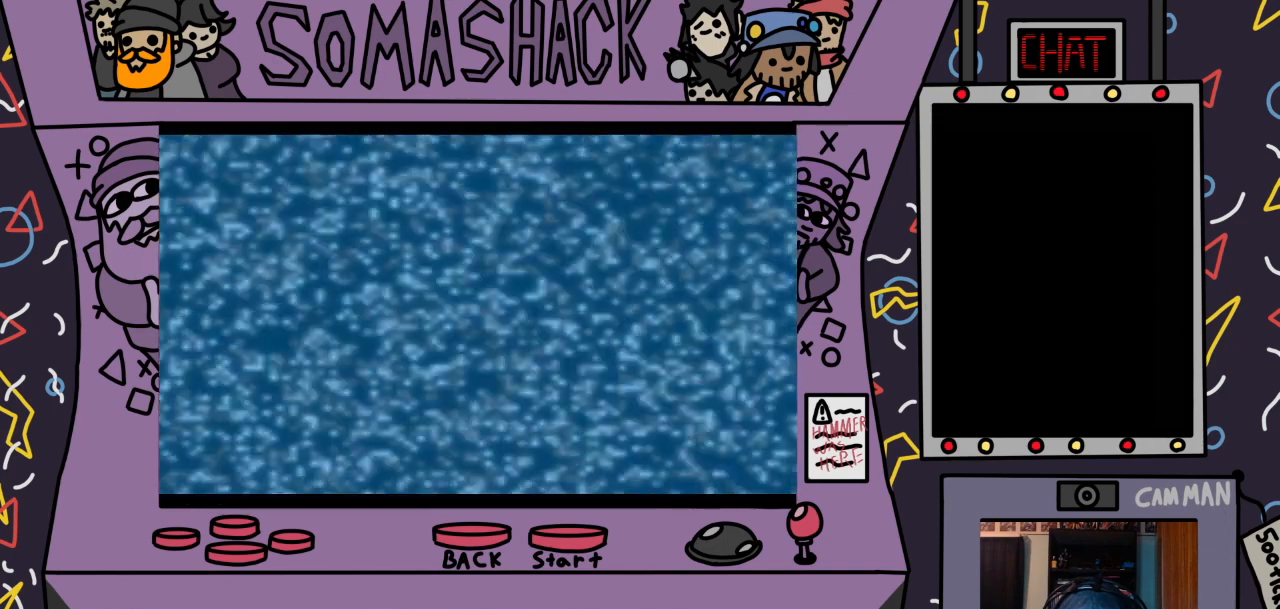
{"buttons": [], "left_stick": "center", "right_stick": "center", "events": []}
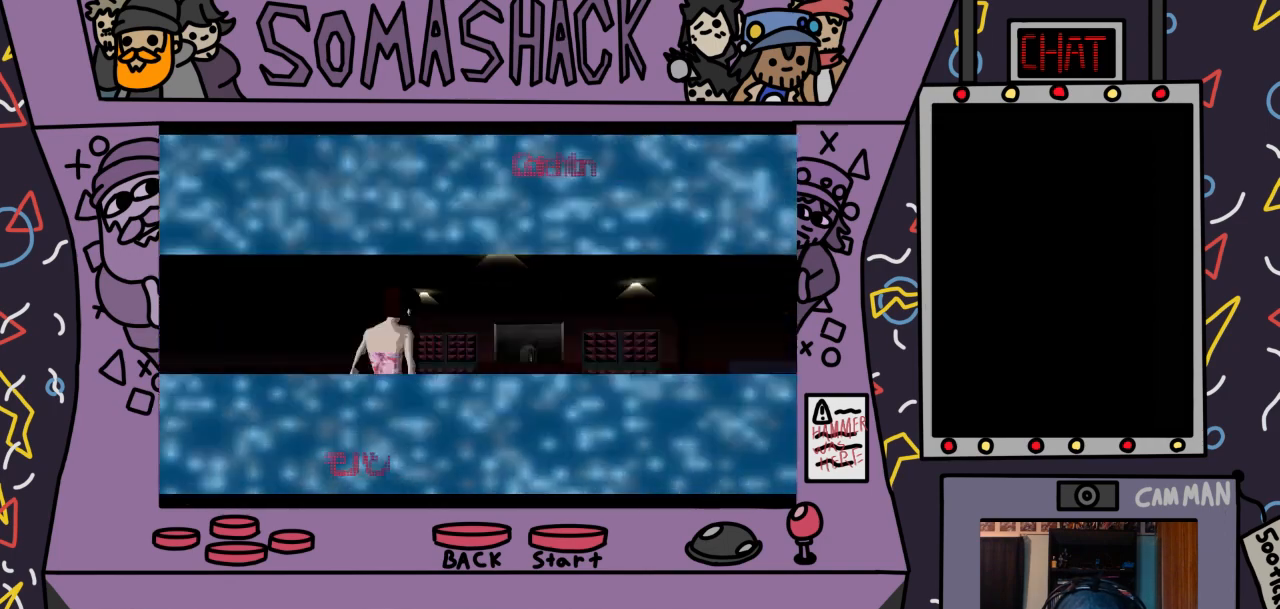
{"buttons": [], "left_stick": "center", "right_stick": "center", "events": []}
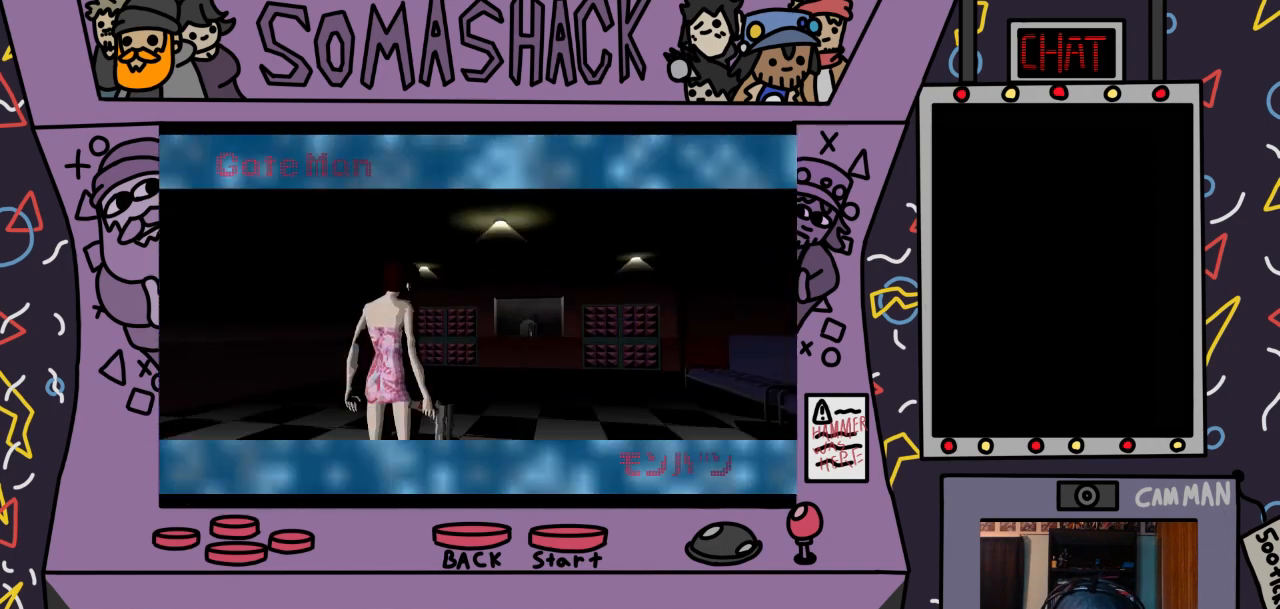
{"buttons": [], "left_stick": "center", "right_stick": "center", "events": []}
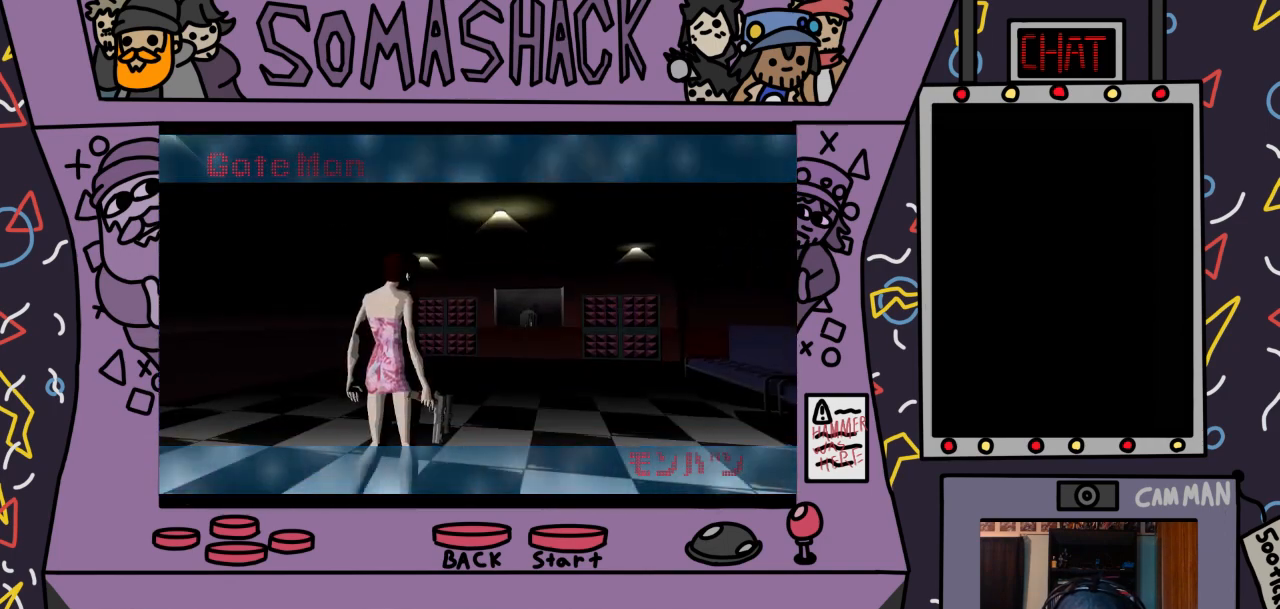
{"buttons": ["CROSS"], "left_stick": "center", "right_stick": "center", "events": [[467, "CROSS", "down"]]}
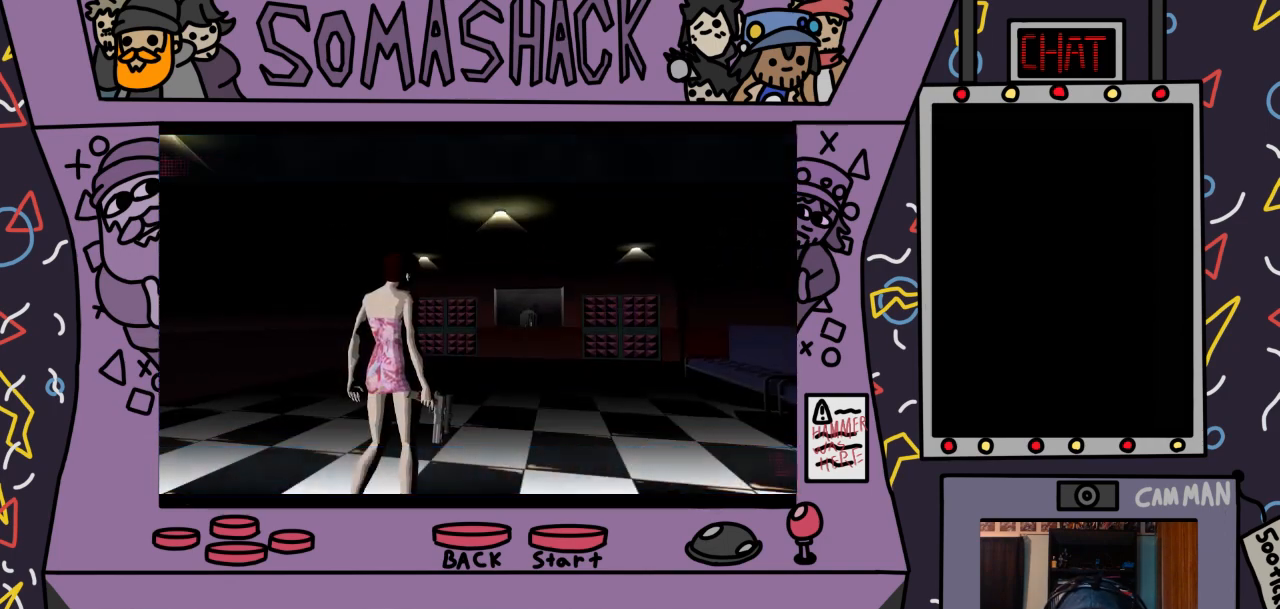
{"buttons": ["CROSS"], "left_stick": "center", "right_stick": "center", "events": []}
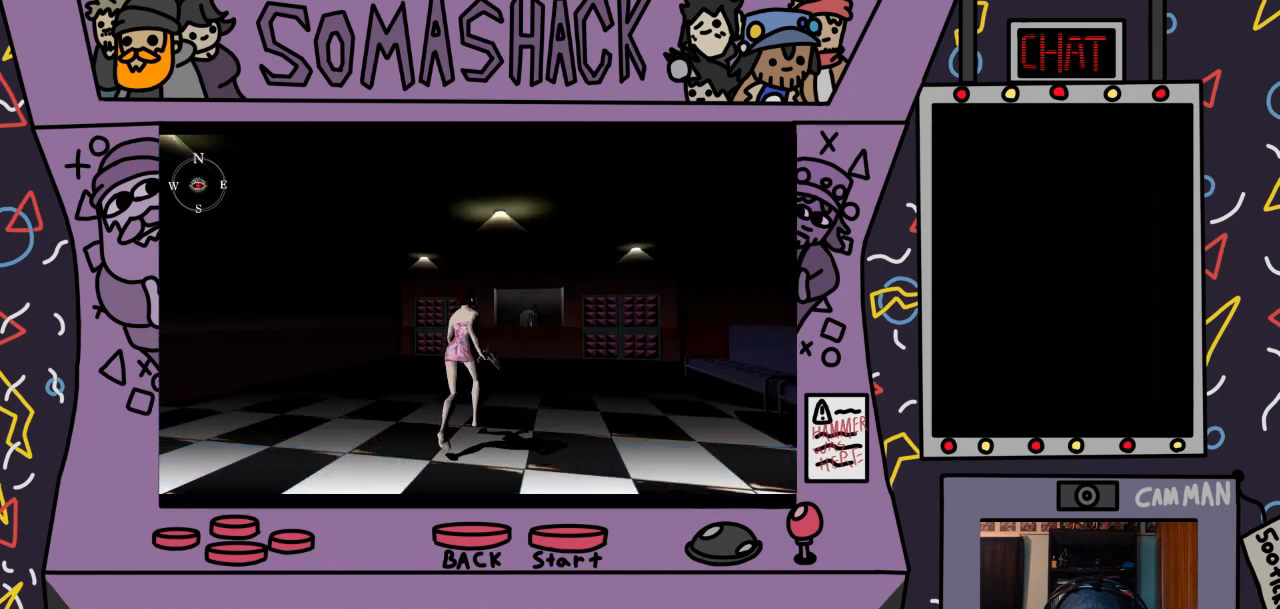
{"buttons": ["CROSS"], "left_stick": "center", "right_stick": "center", "events": []}
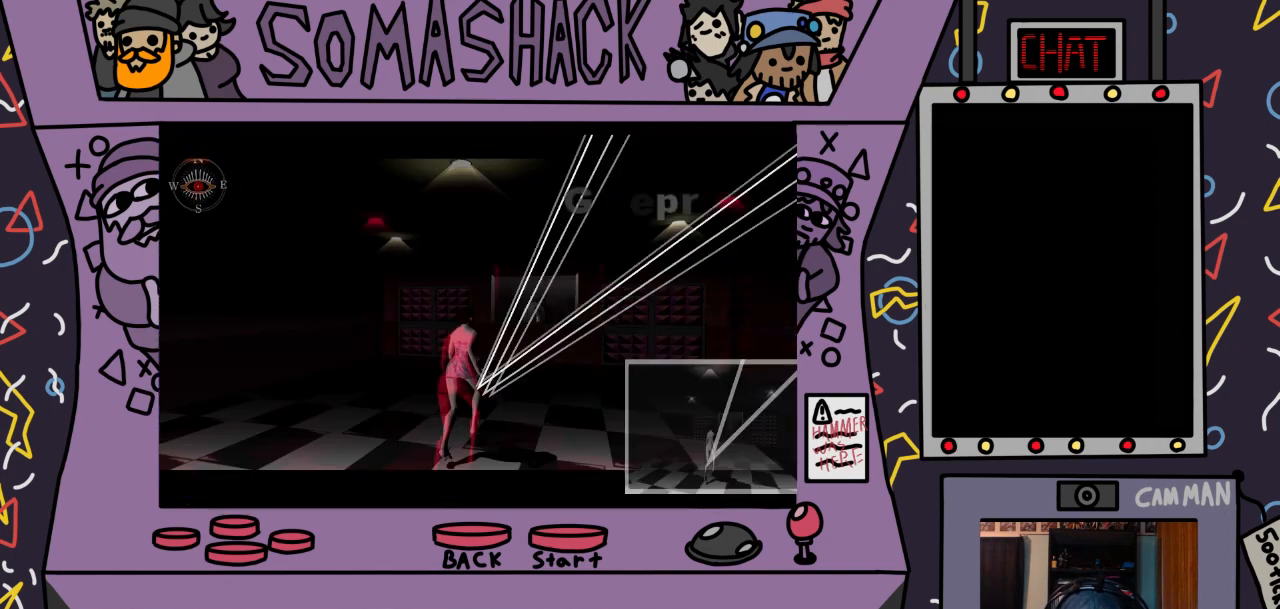
{"buttons": ["CROSS"], "left_stick": "up", "right_stick": "center", "events": [[400, "left_stick", "up"]]}
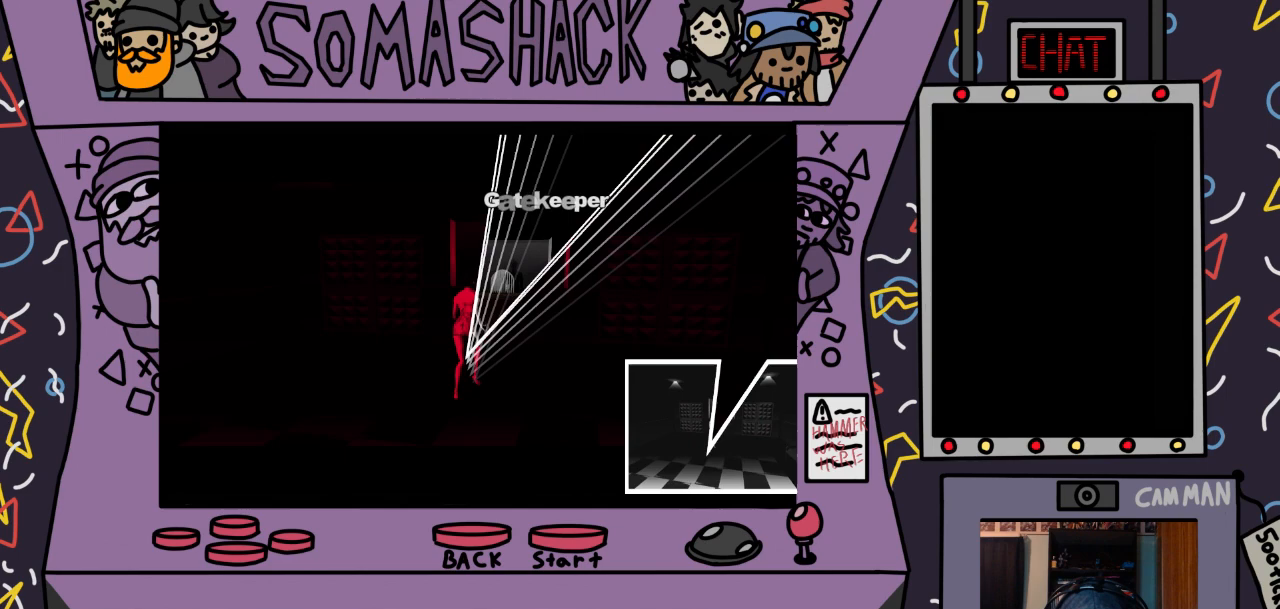
{"buttons": ["CROSS"], "left_stick": "up", "right_stick": "center", "events": [[167, "left_stick", "center"], [400, "left_stick", "up"]]}
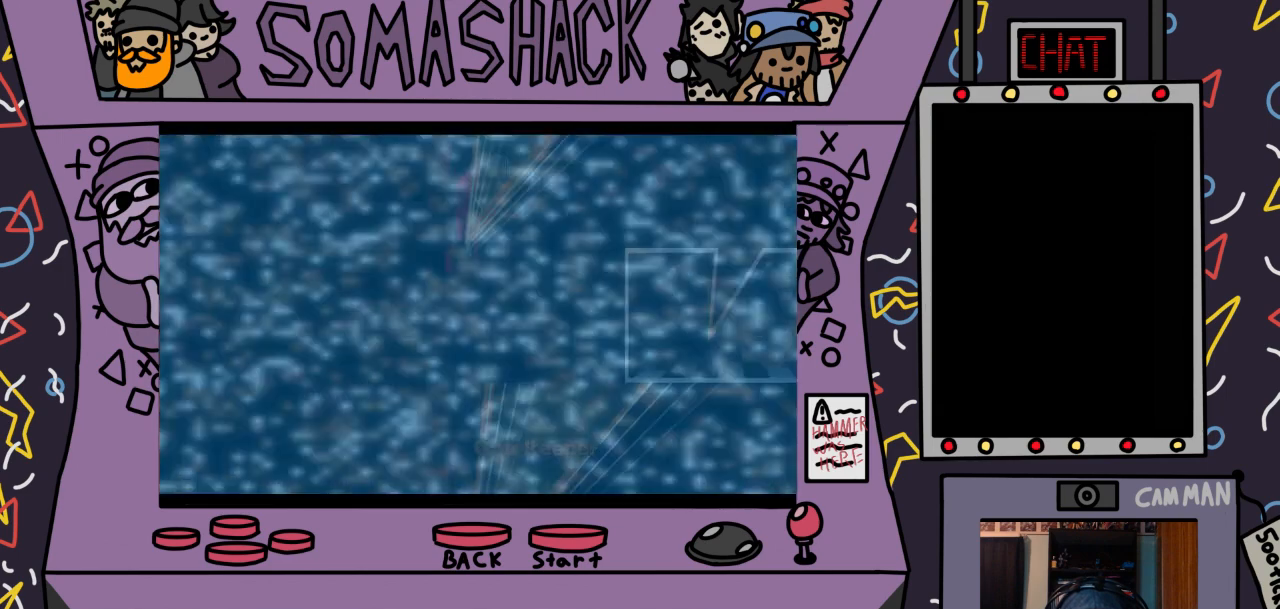
{"buttons": ["CROSS"], "left_stick": "center", "right_stick": "center", "events": [[67, "left_stick", "center"]]}
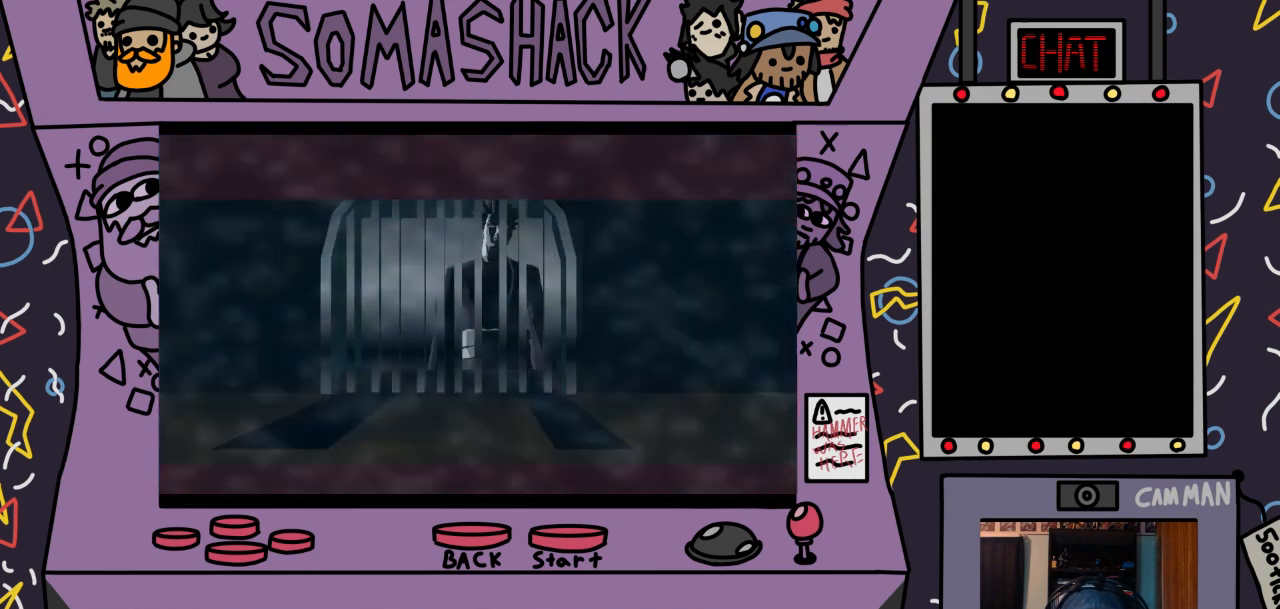
{"buttons": ["CROSS"], "left_stick": "center", "right_stick": "center", "events": []}
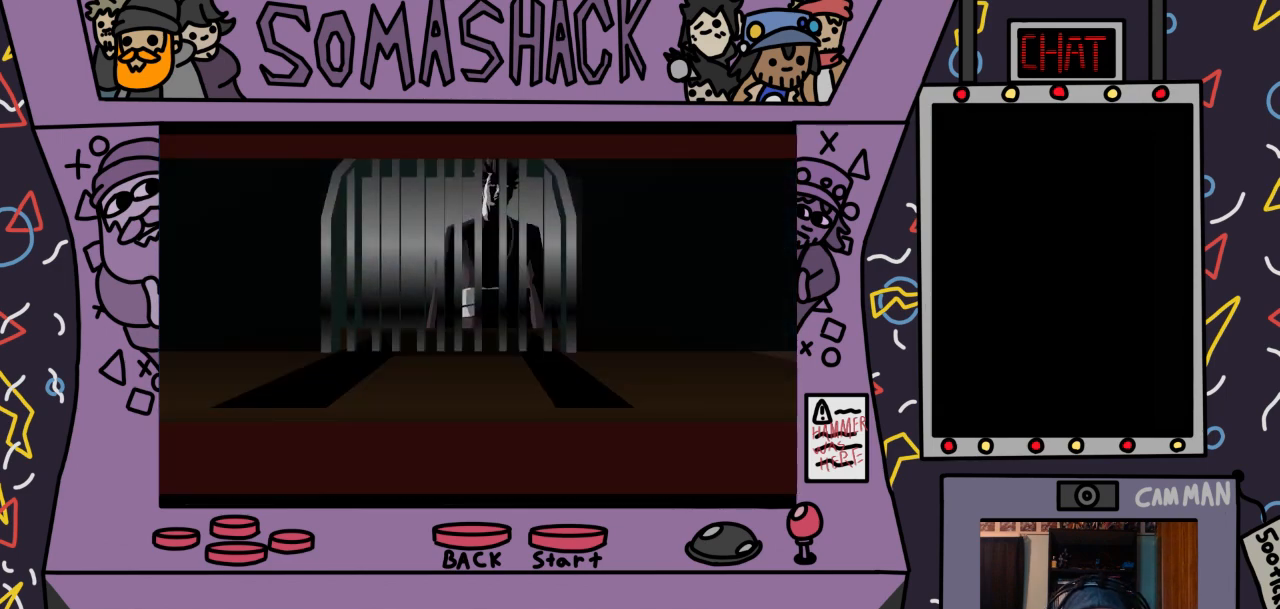
{"buttons": [], "left_stick": "center", "right_stick": "center", "events": [[133, "CROSS", "up"]]}